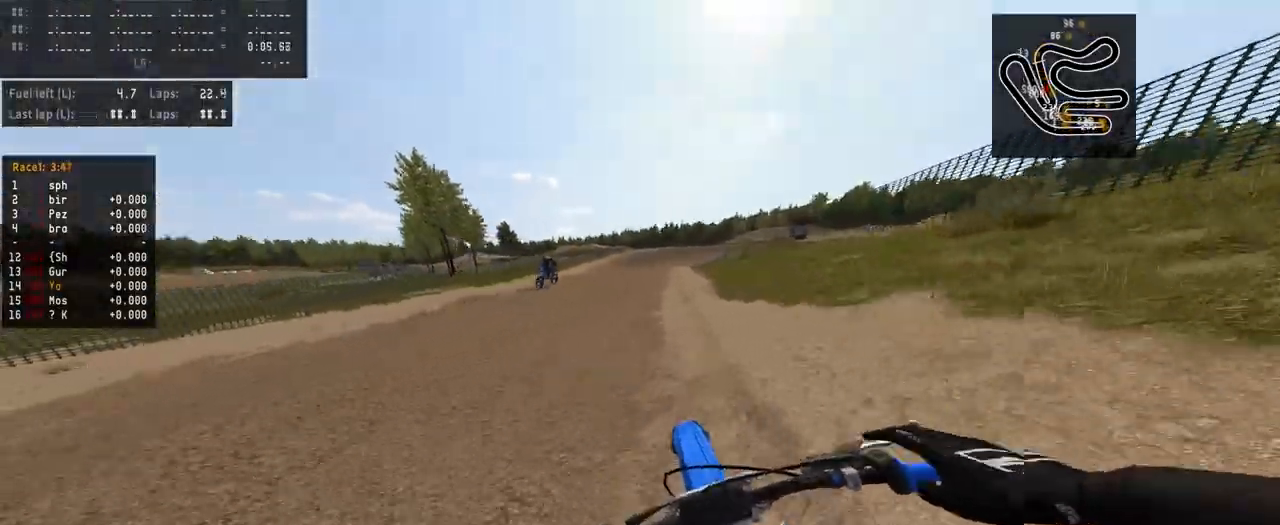
Gameplay with a controller (PlayStation layout); each line is a JSON object with the inputs held at the frame after it (dt_ms = milliseconds from this image to that frame). "events" lists button and stick changes between this image and that frame as [ms after this image, input, new state], when the widget could be followed in between.
{"dt_ms": 500, "buttons": ["R2"], "left_stick": "center", "right_stick": "center", "events": []}
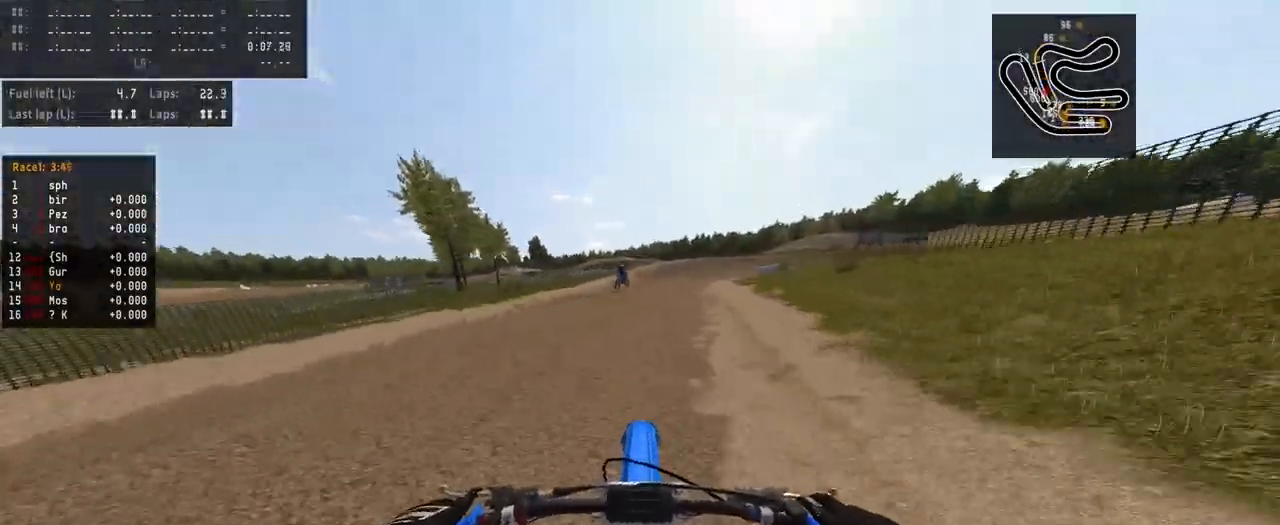
{"dt_ms": 500, "buttons": ["R2"], "left_stick": "center", "right_stick": "center", "events": []}
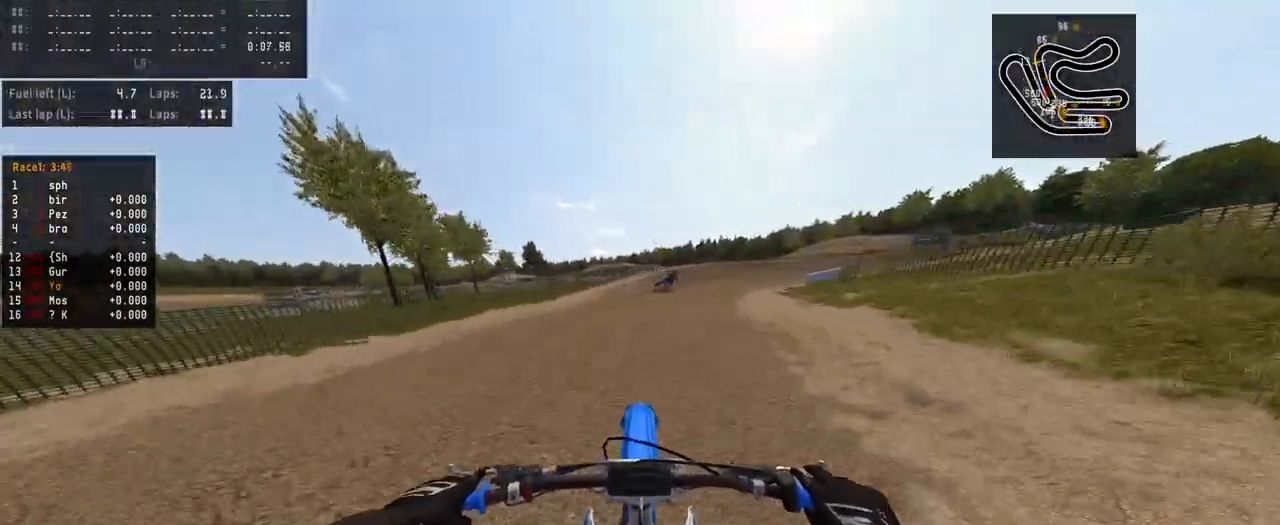
{"dt_ms": 500, "buttons": ["R2"], "left_stick": "right", "right_stick": "center", "events": [[467, "left_stick", "right"]]}
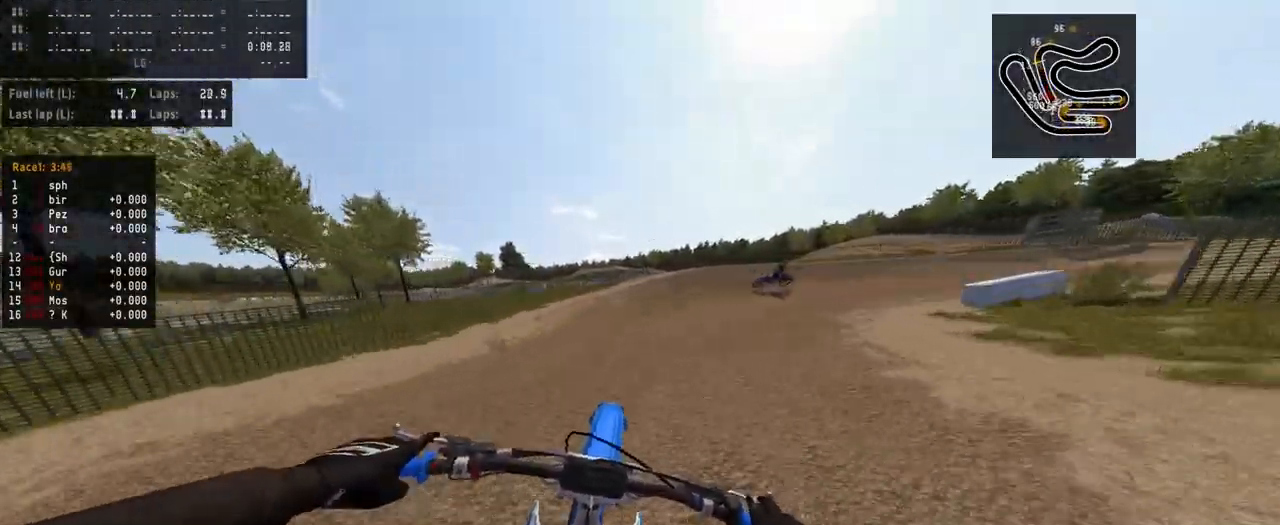
{"dt_ms": 500, "buttons": ["R2"], "left_stick": "right", "right_stick": "center", "events": [[333, "R1", "down"], [433, "R1", "up"]]}
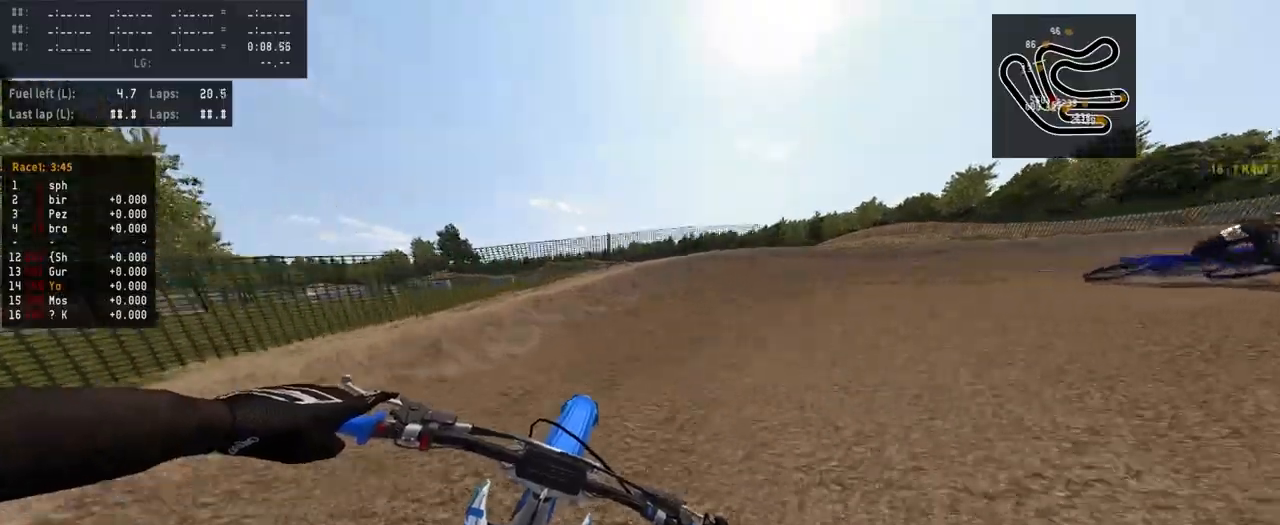
{"dt_ms": 500, "buttons": [], "left_stick": "right", "right_stick": "center", "events": [[200, "R2", "up"]]}
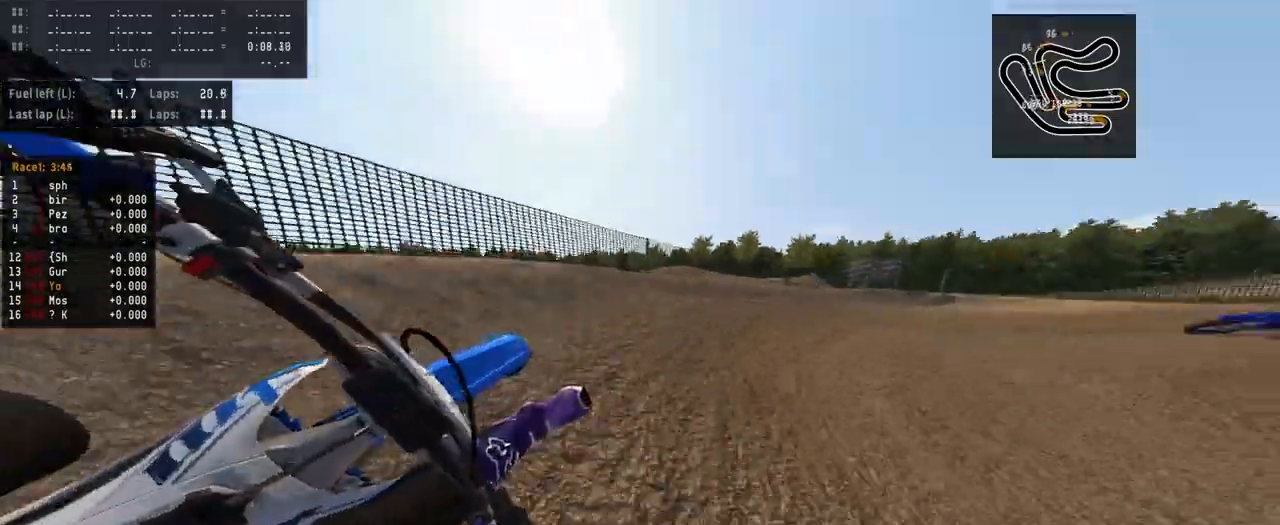
{"dt_ms": 500, "buttons": ["R2"], "left_stick": "right", "right_stick": "center", "events": [[300, "R2", "down"]]}
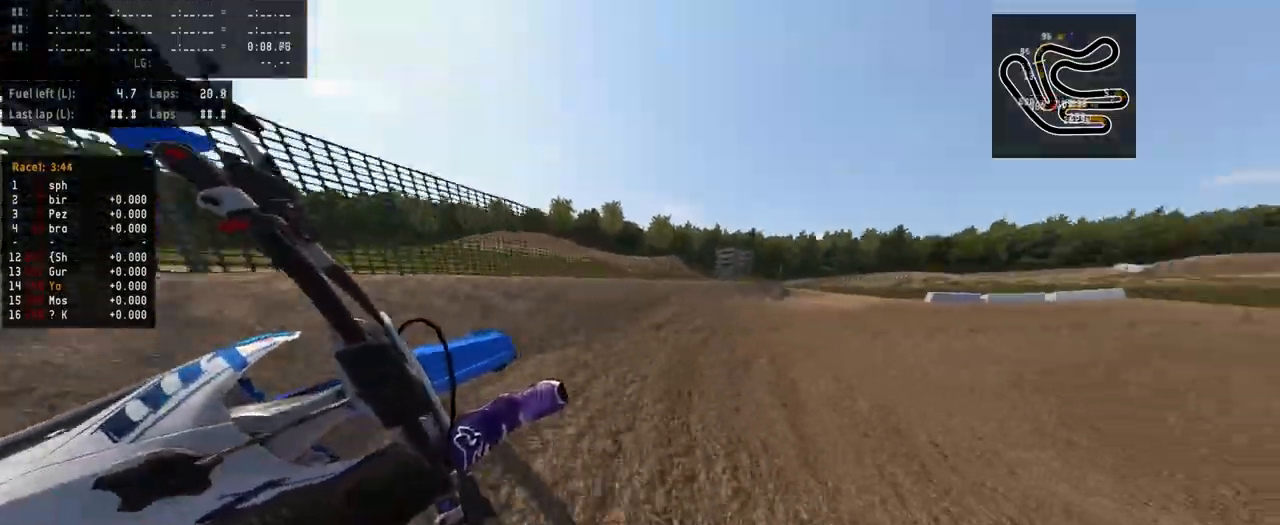
{"dt_ms": 500, "buttons": ["R2"], "left_stick": "right", "right_stick": "center", "events": [[100, "R1", "down"], [500, "R1", "up"]]}
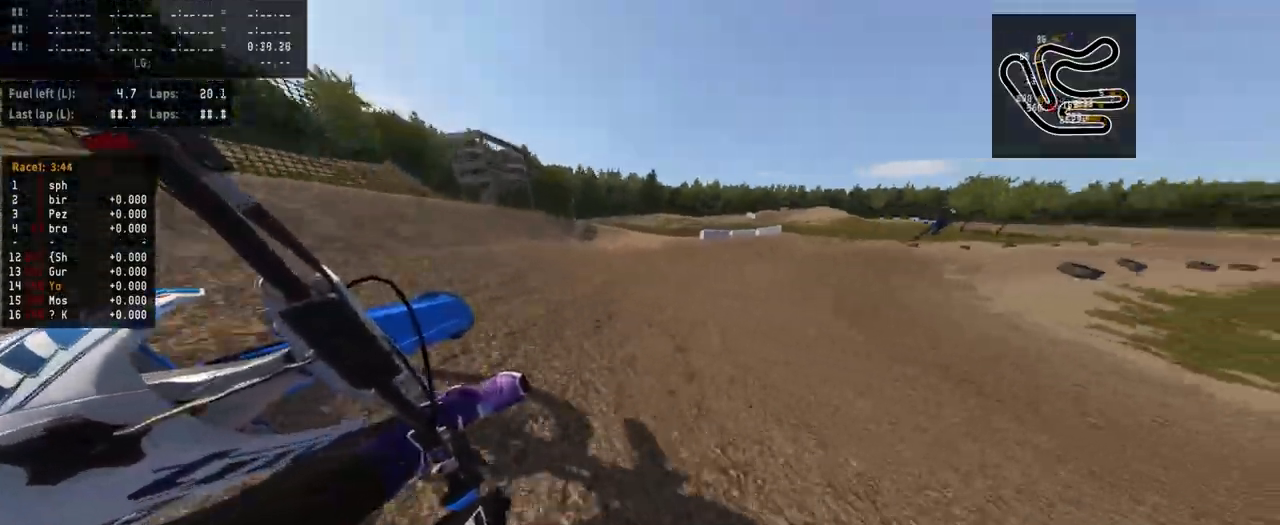
{"dt_ms": 500, "buttons": ["R2"], "left_stick": "right", "right_stick": "center", "events": []}
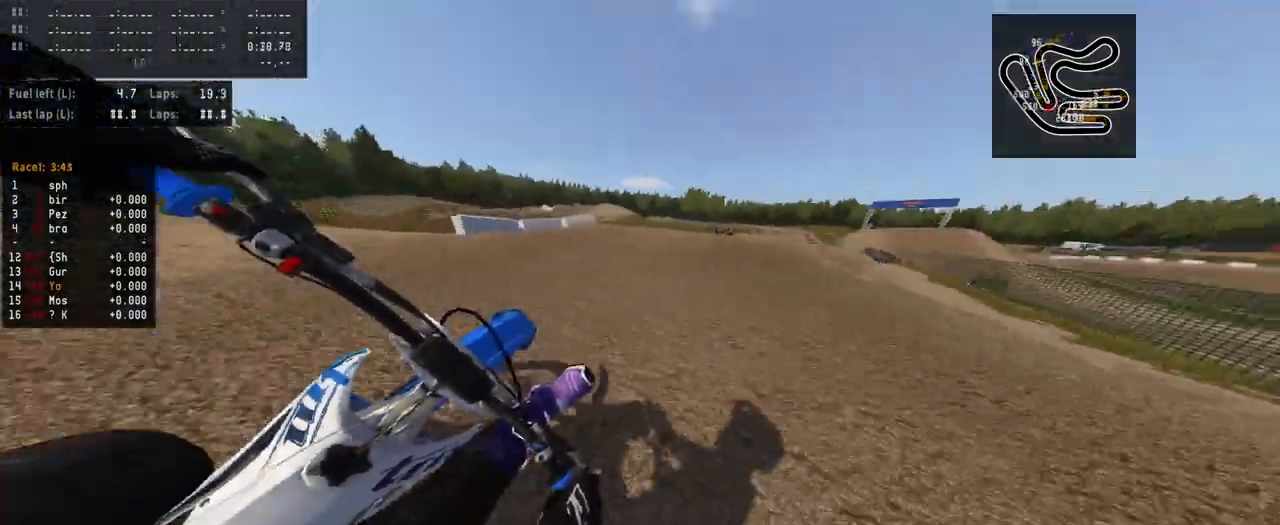
{"dt_ms": 500, "buttons": ["R2"], "left_stick": "center", "right_stick": "center", "events": [[333, "R3", "down"], [400, "left_stick", "center"], [433, "R3", "up"]]}
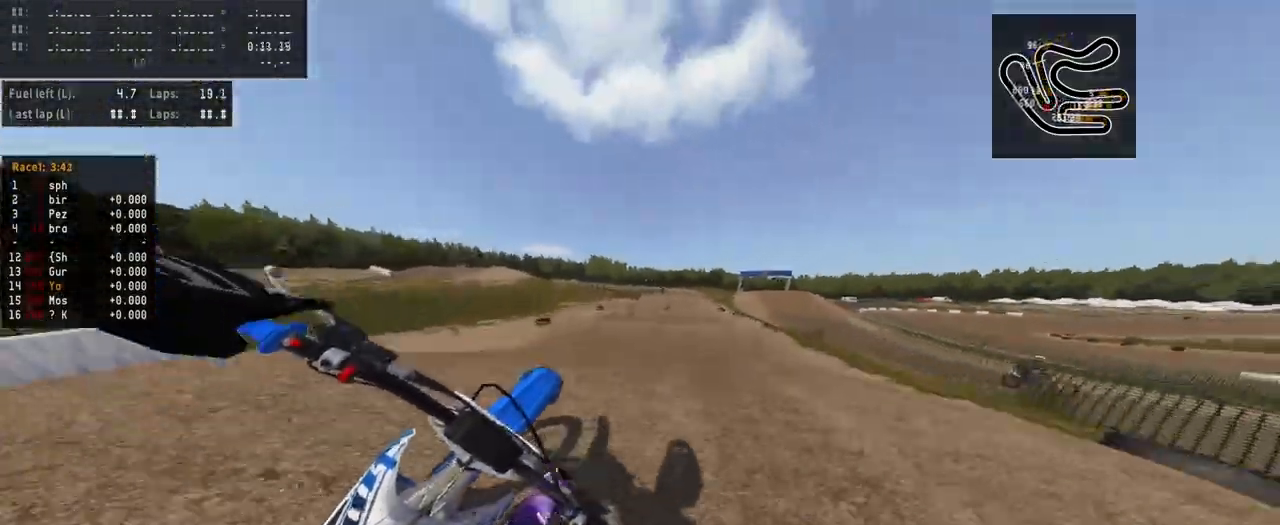
{"dt_ms": 500, "buttons": ["R2"], "left_stick": "up-left", "right_stick": "up-right", "events": [[133, "right_stick", "up-right"], [167, "left_stick", "up-left"], [333, "left_stick", "center"], [400, "left_stick", "up-left"]]}
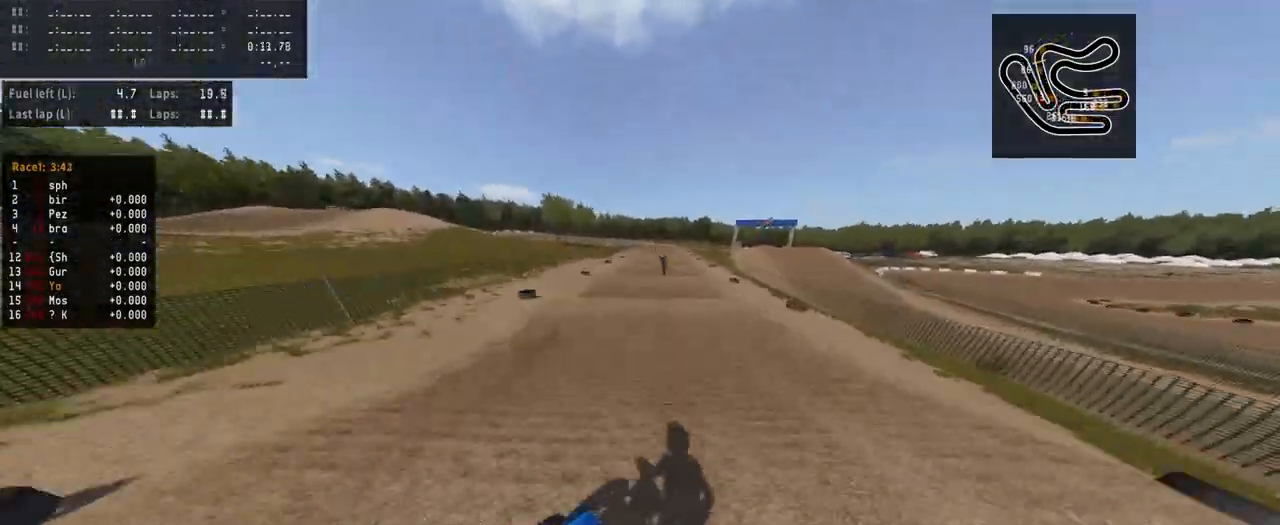
{"dt_ms": 500, "buttons": [], "left_stick": "center", "right_stick": "center", "events": [[100, "left_stick", "center"], [500, "R2", "up"], [500, "right_stick", "center"]]}
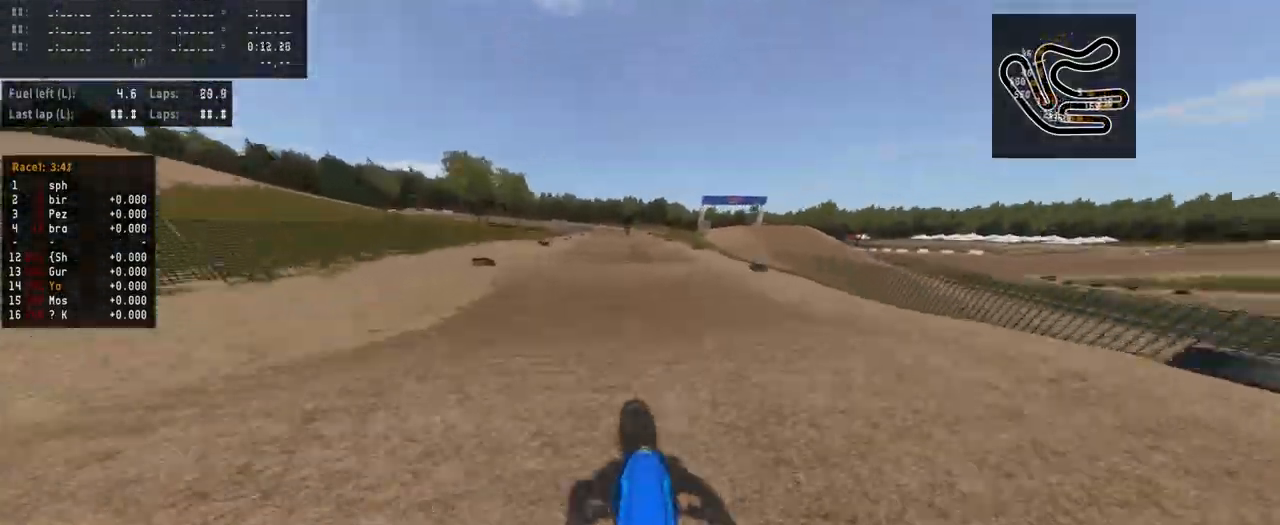
{"dt_ms": 500, "buttons": ["R2"], "left_stick": "left", "right_stick": "up", "events": [[333, "R2", "down"], [367, "right_stick", "up"], [467, "left_stick", "left"]]}
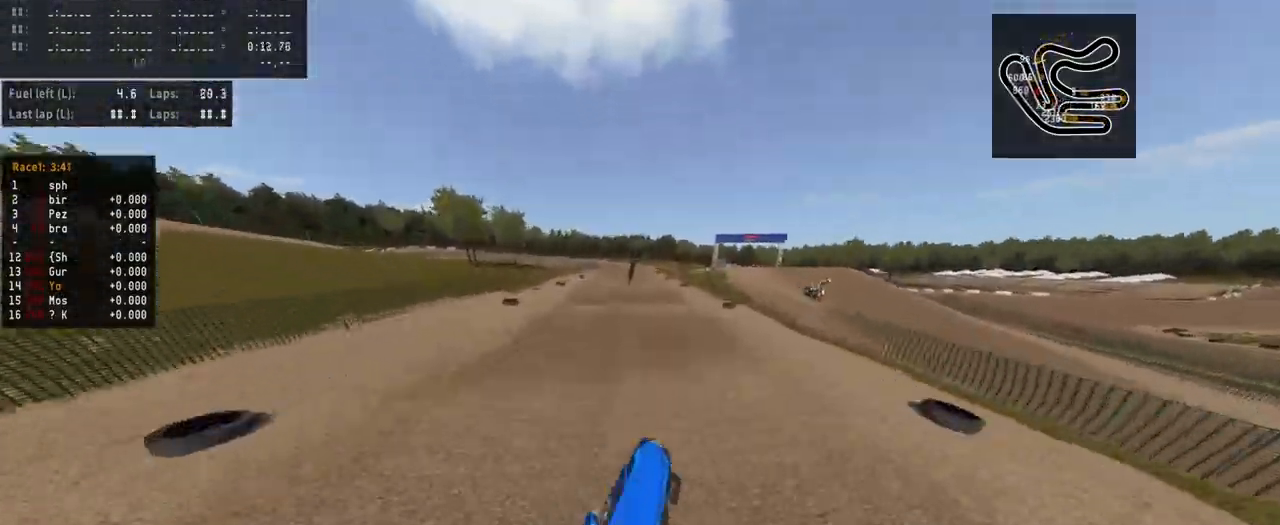
{"dt_ms": 500, "buttons": ["R2"], "left_stick": "center", "right_stick": "center", "events": [[67, "R2", "up"], [67, "right_stick", "center"], [167, "left_stick", "center"], [267, "R2", "down"], [300, "left_stick", "left"], [467, "left_stick", "center"]]}
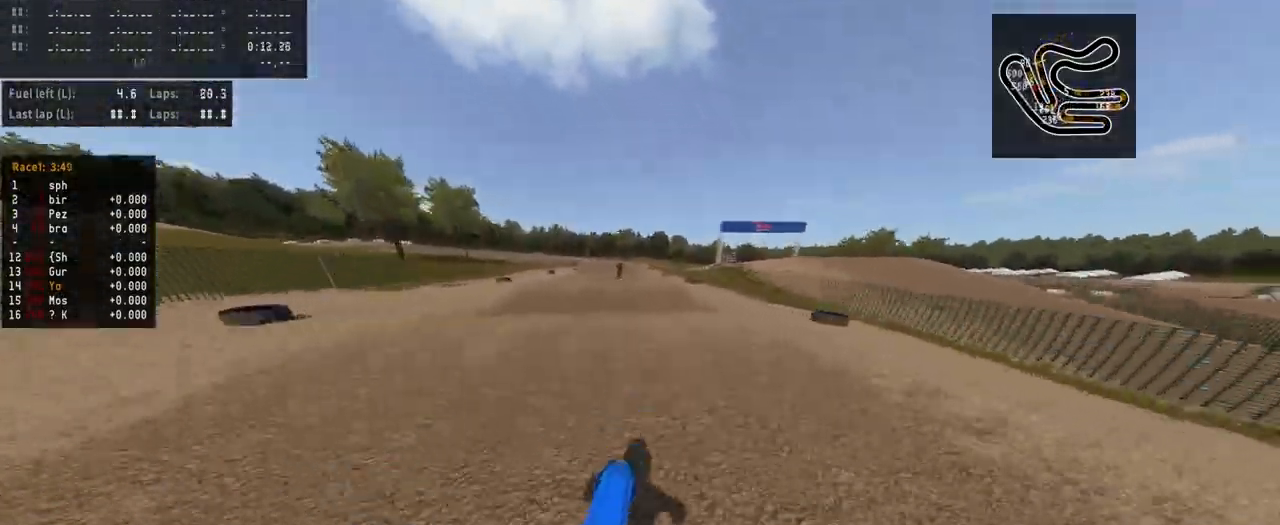
{"dt_ms": 500, "buttons": [], "left_stick": "center", "right_stick": "center", "events": [[67, "R3", "down"], [200, "R3", "up"], [200, "right_stick", "up"], [400, "R2", "up"], [400, "right_stick", "center"]]}
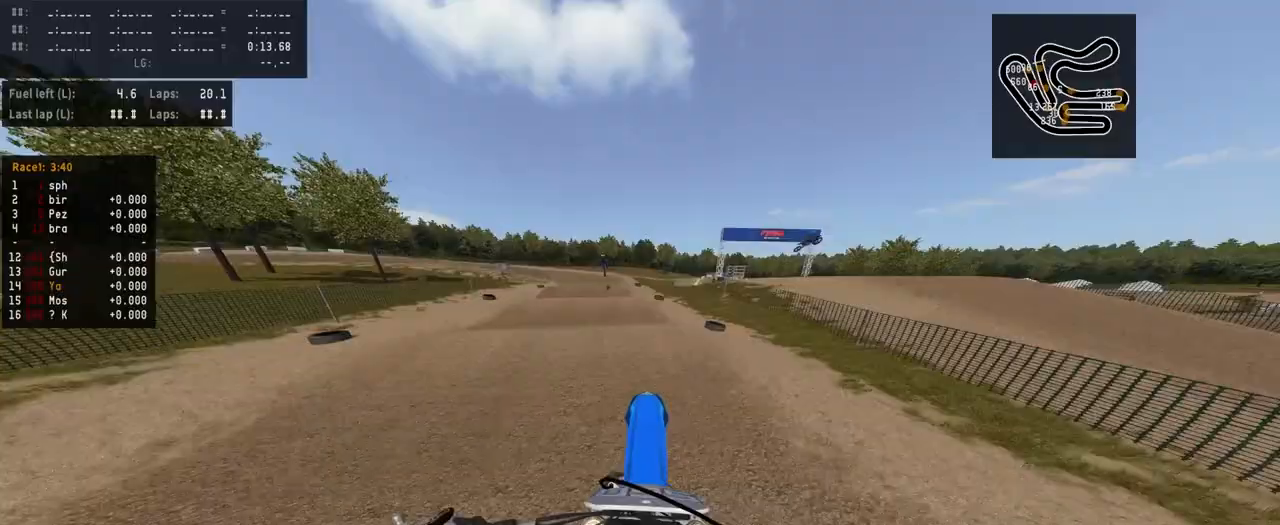
{"dt_ms": 500, "buttons": ["R2", "R3"], "left_stick": "center", "right_stick": "center", "events": [[100, "left_stick", "left"], [167, "right_stick", "up"], [233, "R2", "down"], [267, "left_stick", "center"], [267, "right_stick", "center"], [433, "R3", "down"]]}
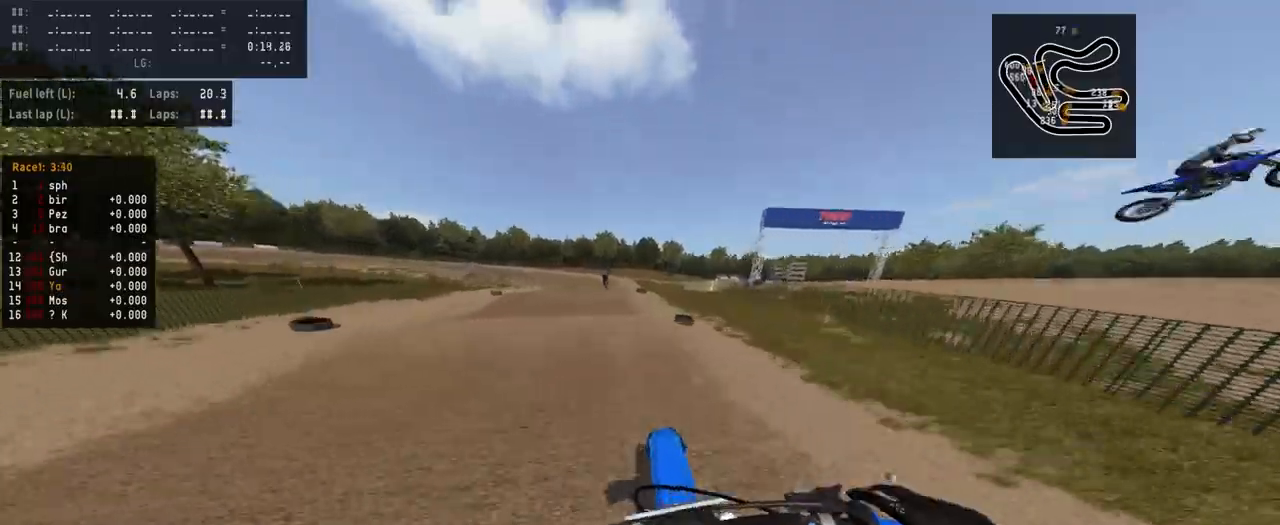
{"dt_ms": 500, "buttons": ["R2"], "left_stick": "center", "right_stick": "up", "events": [[33, "R3", "up"], [167, "right_stick", "up"]]}
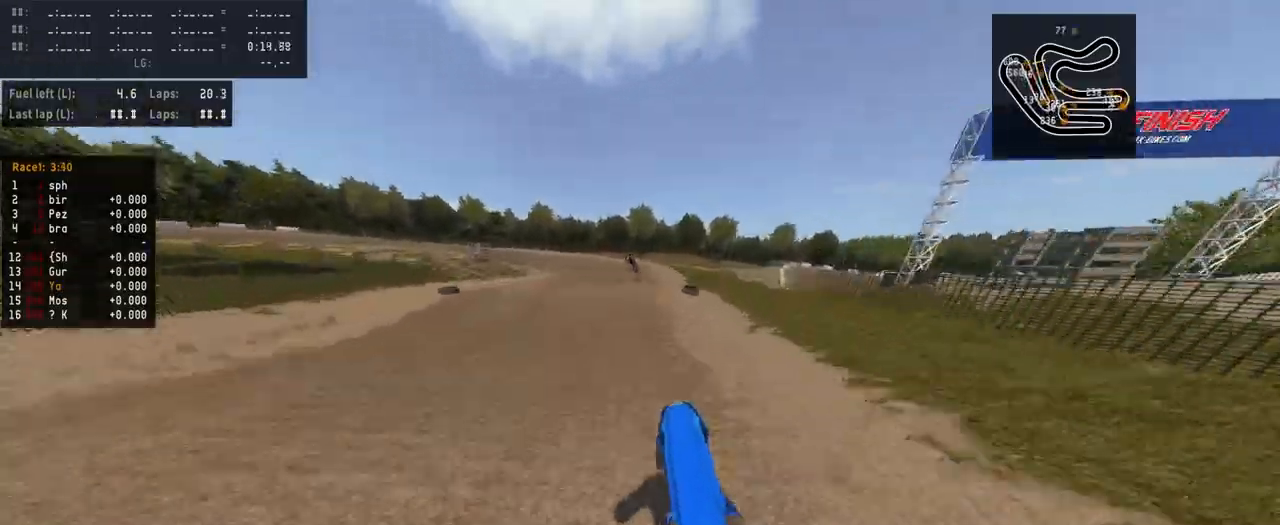
{"dt_ms": 500, "buttons": ["R2"], "left_stick": "center", "right_stick": "up", "events": [[33, "right_stick", "center"], [67, "R2", "up"], [133, "left_stick", "left"], [233, "left_stick", "center"], [333, "R2", "down"], [333, "right_stick", "up"]]}
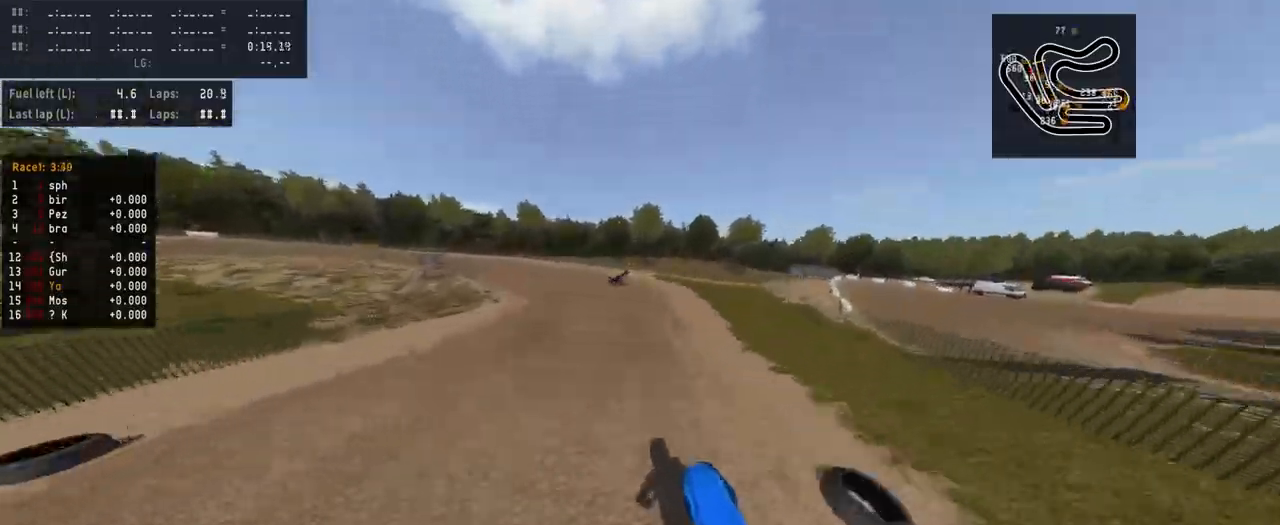
{"dt_ms": 500, "buttons": ["R2"], "left_stick": "left", "right_stick": "center", "events": [[133, "right_stick", "center"], [333, "R3", "down"], [433, "R3", "up"], [433, "left_stick", "left"]]}
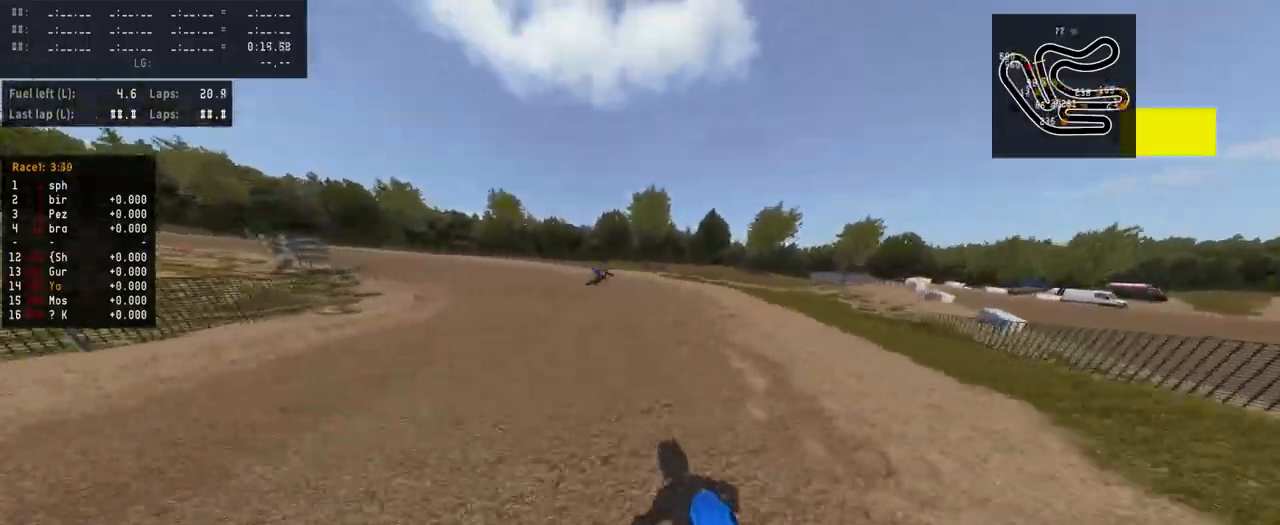
{"dt_ms": 500, "buttons": ["R1", "R2"], "left_stick": "left", "right_stick": "center", "events": [[100, "TRIANGLE", "down"], [200, "TRIANGLE", "up"], [500, "R1", "down"]]}
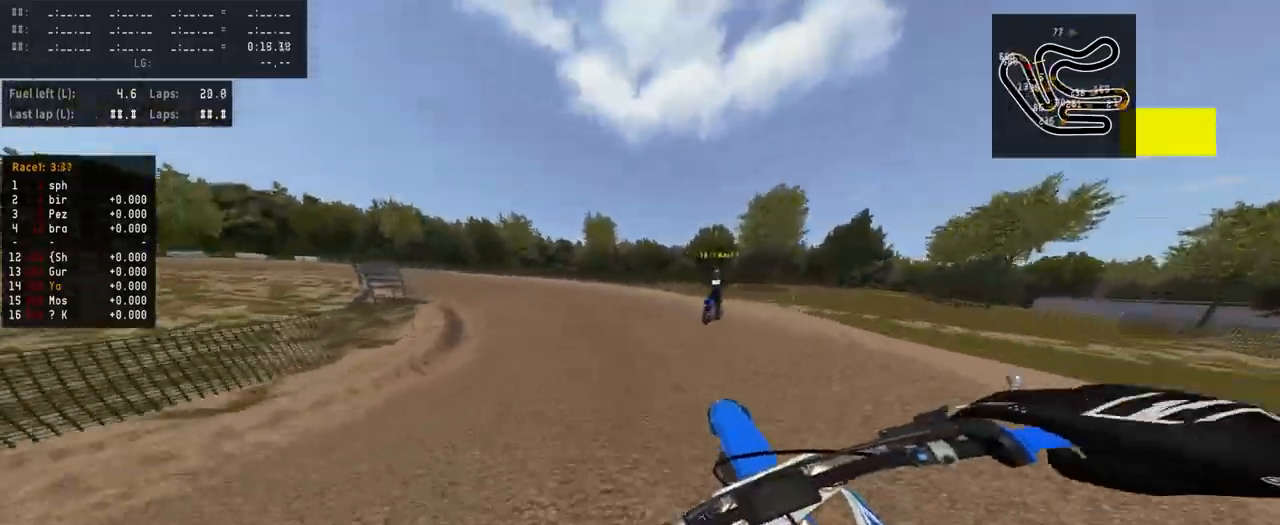
{"dt_ms": 500, "buttons": ["R2"], "left_stick": "left", "right_stick": "center", "events": [[67, "R1", "up"], [300, "R2", "up"], [433, "R2", "down"]]}
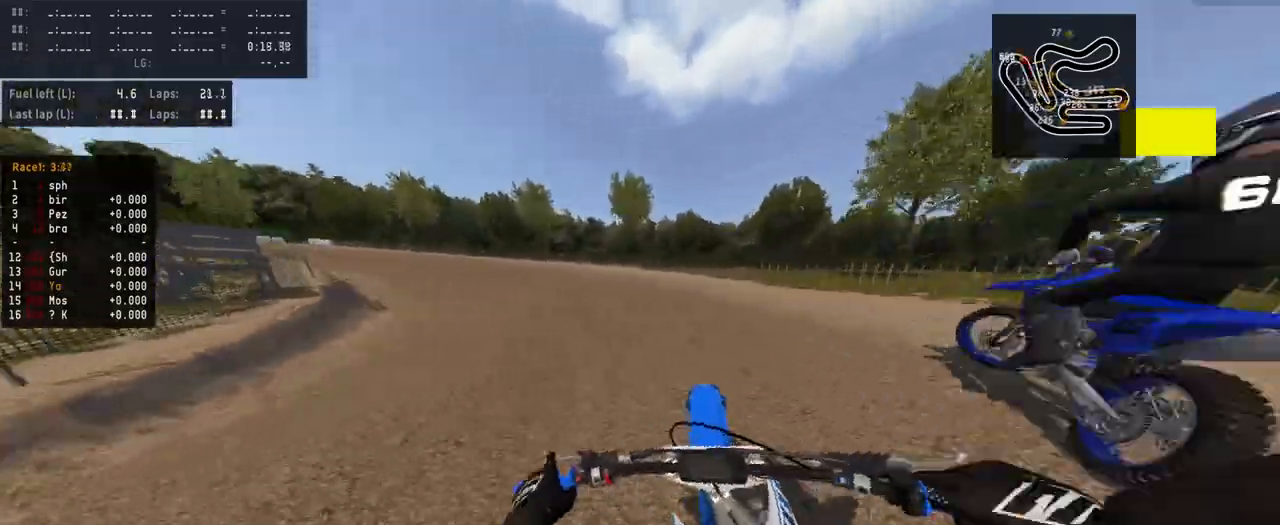
{"dt_ms": 1000, "buttons": [], "left_stick": "center", "right_stick": "center"}
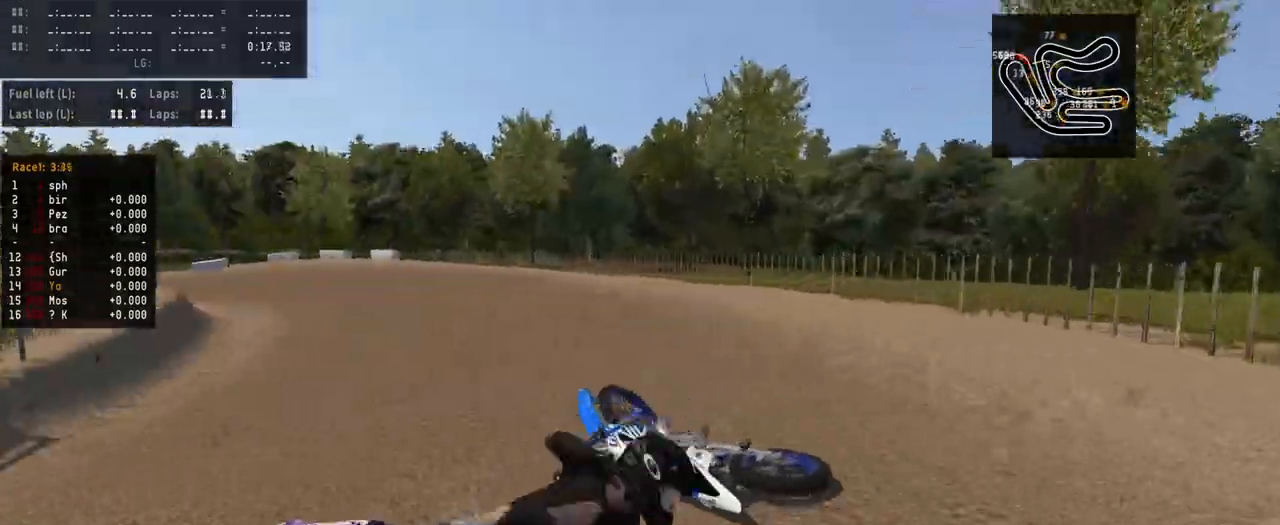
{"dt_ms": 500, "buttons": [], "left_stick": "center", "right_stick": "center", "events": []}
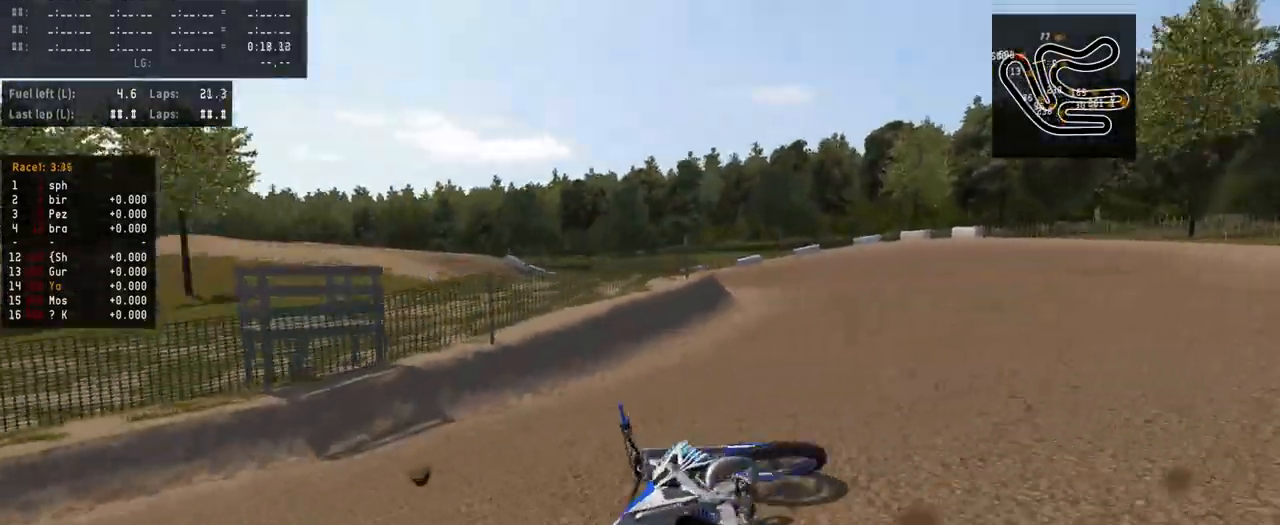
{"dt_ms": 500, "buttons": ["SELECT"], "left_stick": "center", "right_stick": "center", "events": [[500, "SELECT", "down"]]}
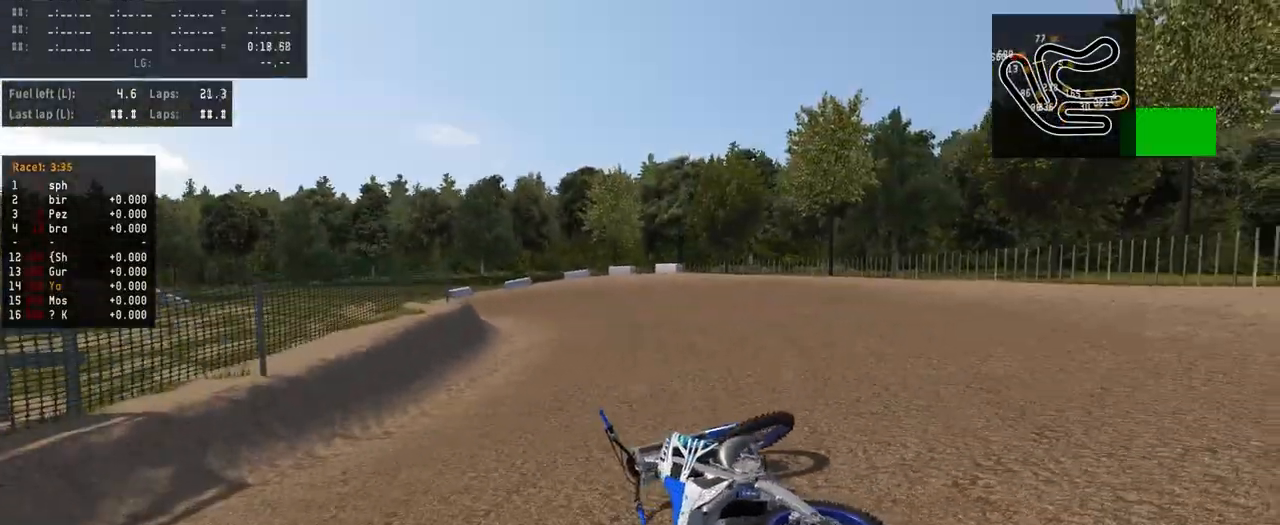
{"dt_ms": 500, "buttons": ["R2"], "left_stick": "center", "right_stick": "up", "events": [[100, "SELECT", "up"], [133, "R2", "down"], [133, "TRIANGLE", "down"], [200, "TRIANGLE", "up"], [333, "right_stick", "up"]]}
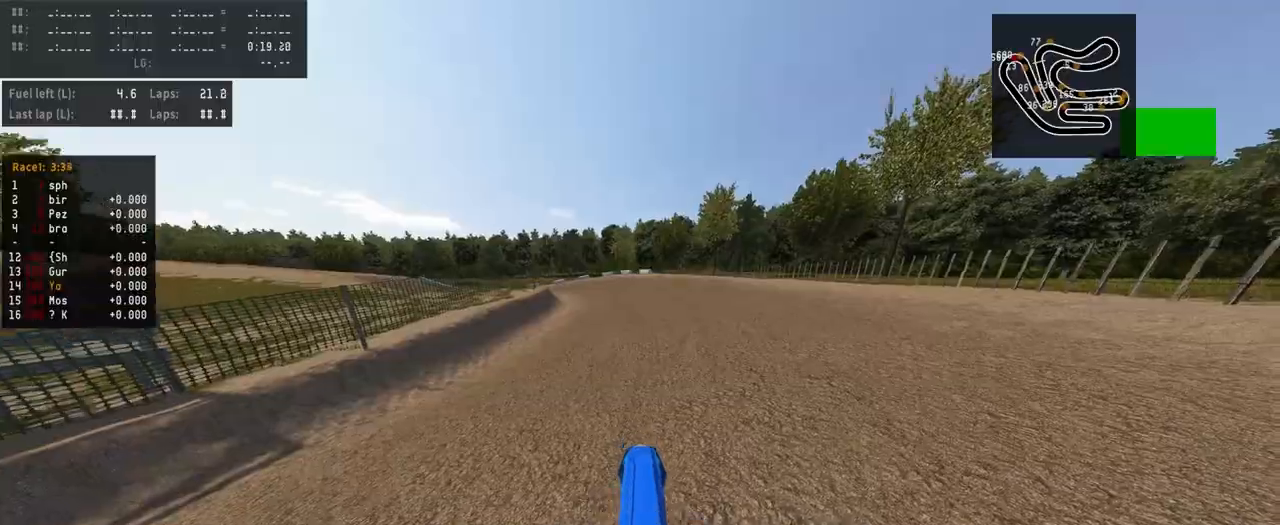
{"dt_ms": 500, "buttons": [], "left_stick": "center", "right_stick": "center", "events": [[367, "R2", "up"], [400, "right_stick", "center"]]}
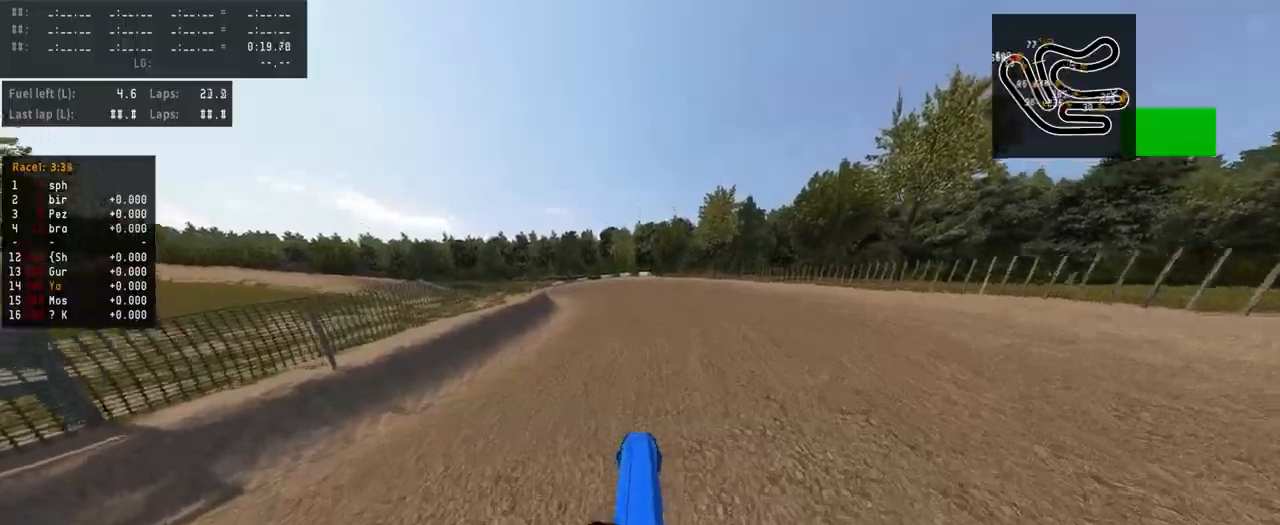
{"dt_ms": 500, "buttons": ["TRIANGLE", "R2"], "left_stick": "center", "right_stick": "center", "events": [[133, "R2", "down"], [500, "TRIANGLE", "down"]]}
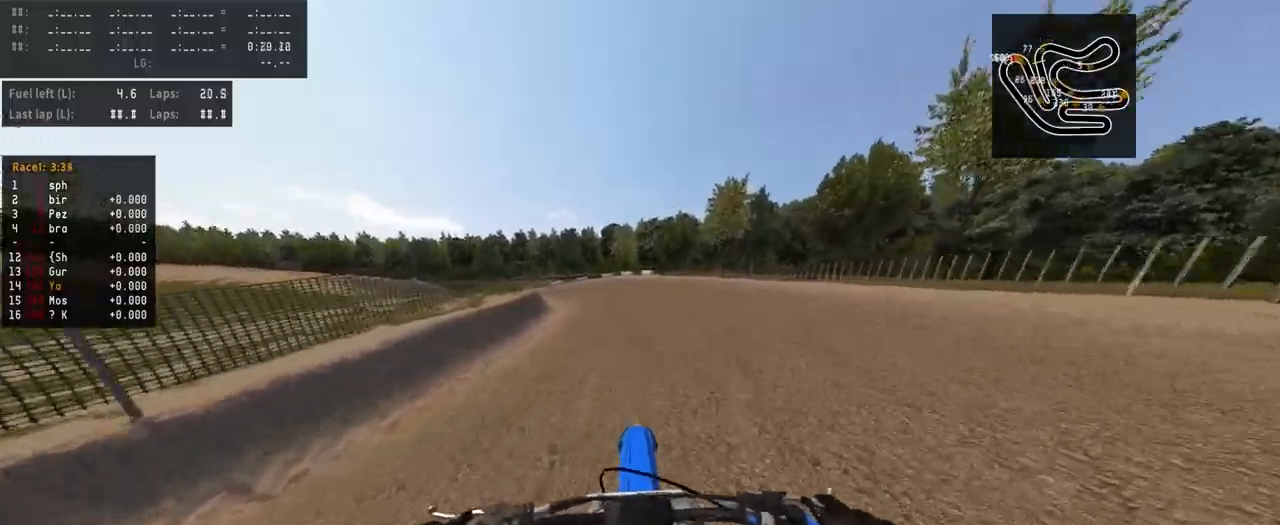
{"dt_ms": 500, "buttons": ["R2"], "left_stick": "center", "right_stick": "center", "events": [[67, "TRIANGLE", "up"]]}
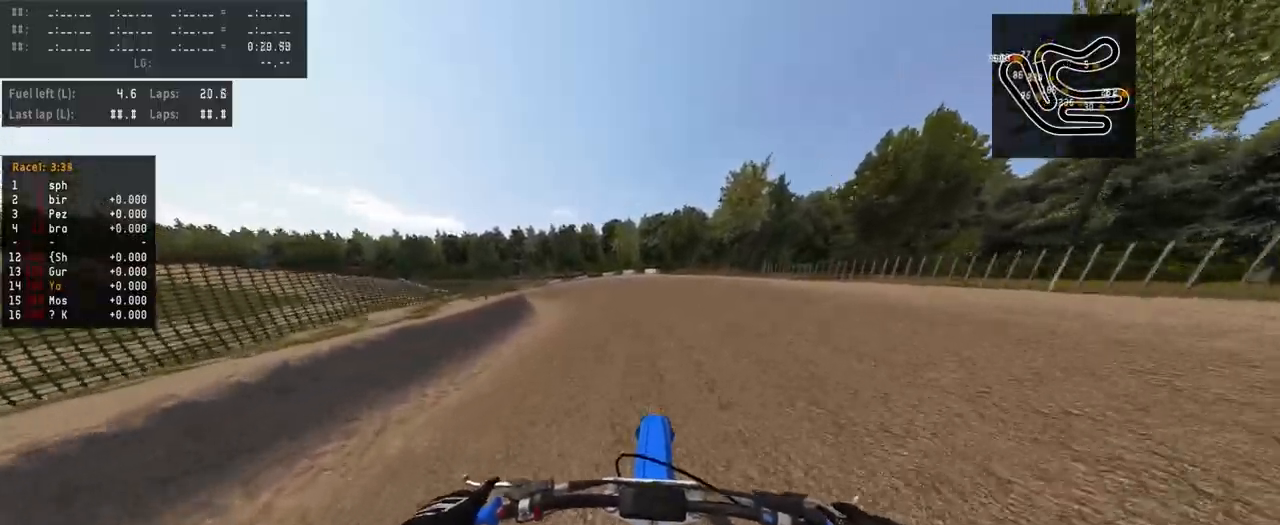
{"dt_ms": 500, "buttons": ["R2"], "left_stick": "center", "right_stick": "center", "events": []}
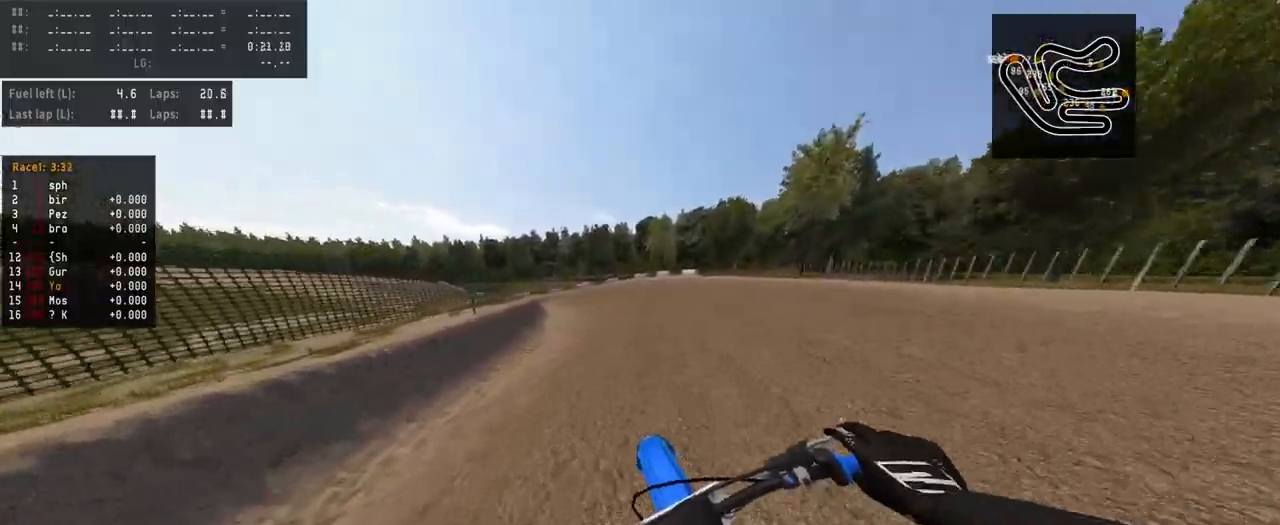
{"dt_ms": 500, "buttons": ["R2"], "left_stick": "center", "right_stick": "center", "events": []}
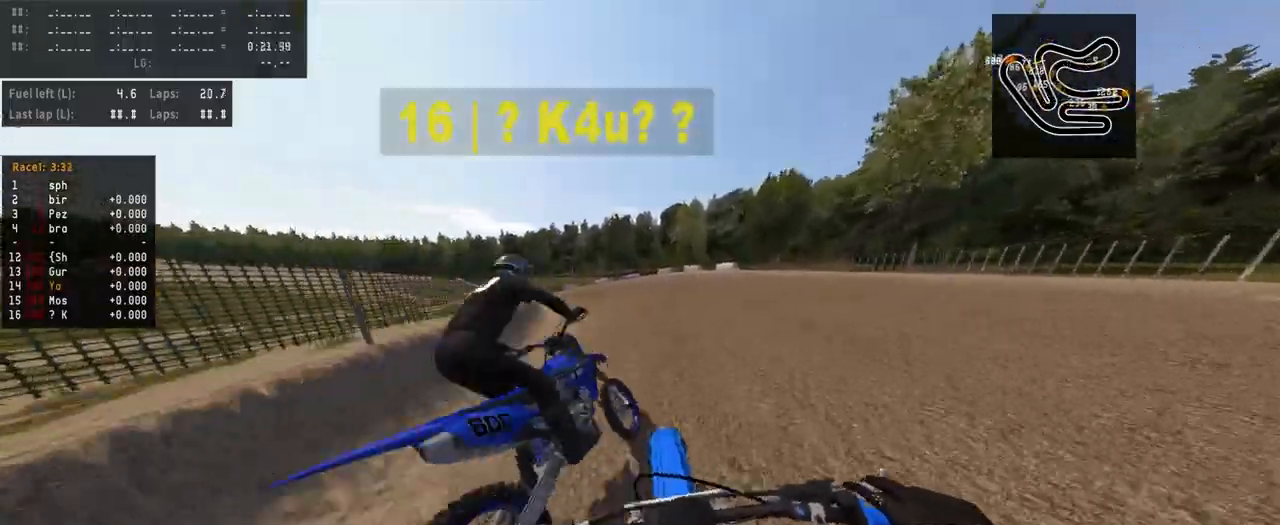
{"dt_ms": 500, "buttons": ["R2"], "left_stick": "center", "right_stick": "center", "events": []}
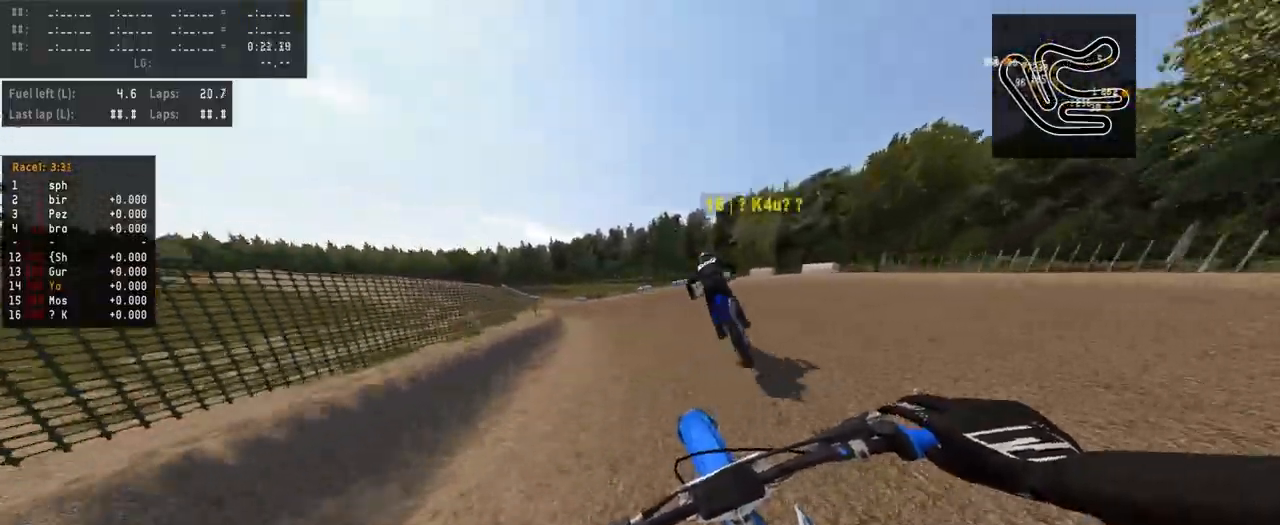
{"dt_ms": 500, "buttons": ["R2"], "left_stick": "center", "right_stick": "center", "events": []}